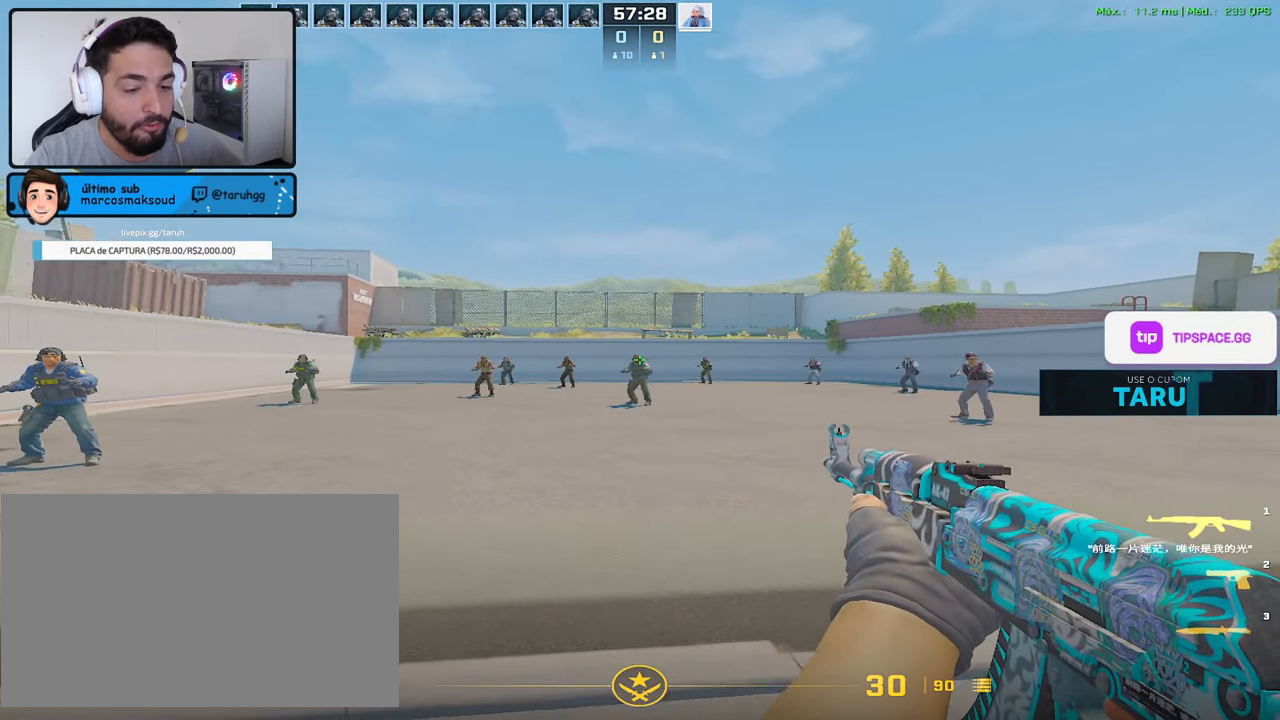
Gameplay with keyboard and mouse; each line is a JSON object with the keys and mouse buttons held at the frame after it. "events" lists presses ("down") and releases ("up") of "1", "2", "3", "4", "5", "a", "alt", "c", "caps_lock", "ctrl", "d", "e", "f", "g", "q", "r", "s", "shift", "space", "t", "tab", "v", "w", "x", "z", "mouse_left", "mouse_wheel" and "mouse_right" between this image and that frame as [ms after this image, input, new state], when the widget could be followed in between. "mouse_left", "mouse_wheel", "mouse_right" = the "left", "wheel", "right" buttons of the "mouse" list. No other keys are recorded. "wheel" means that the mouse wheel is clicked or scrolled. Not read: mouse_move.
{"keys": ["d"], "mouse": [], "events": []}
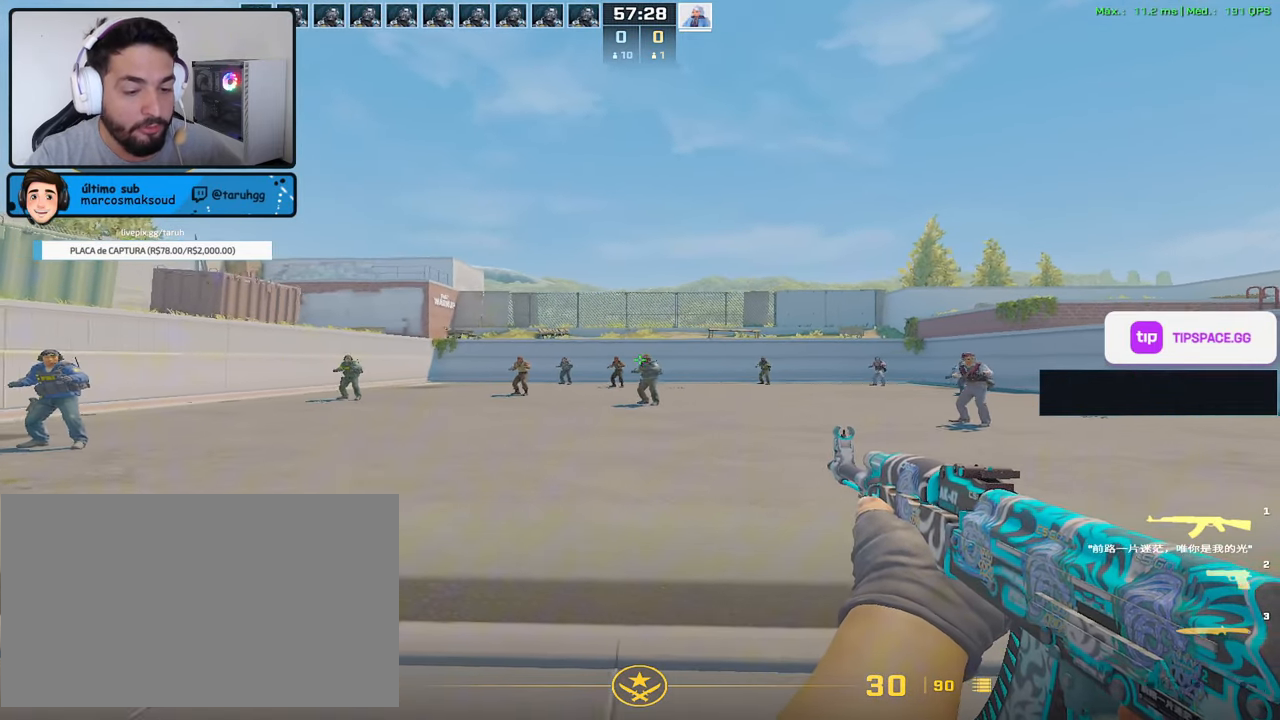
{"keys": ["a"], "mouse": [], "events": [[267, "a", "down"], [267, "d", "up"]]}
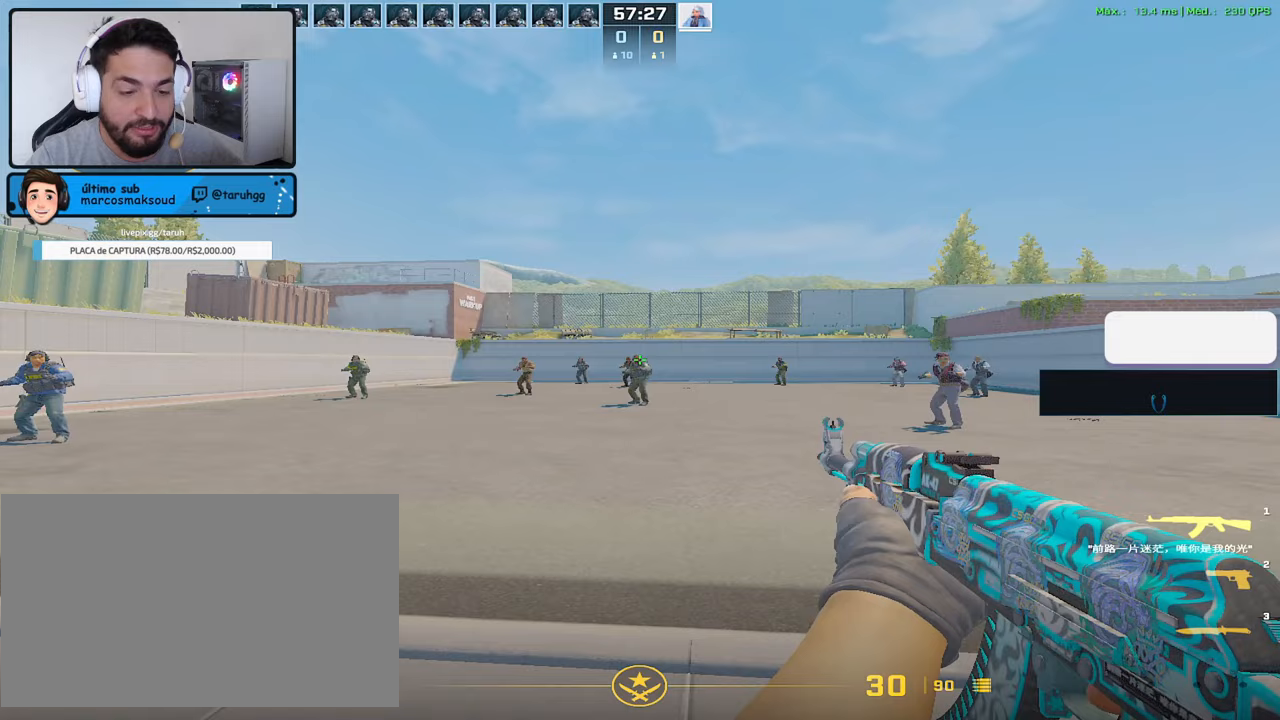
{"keys": ["a"], "mouse": [], "events": []}
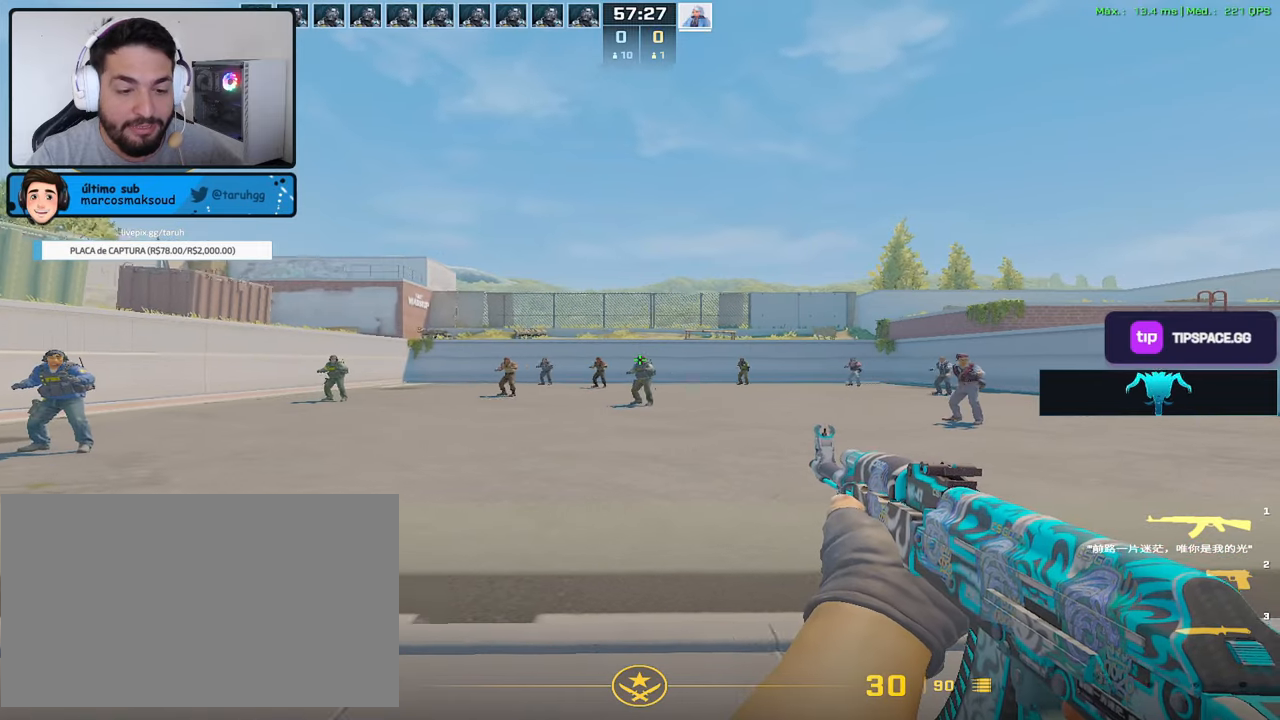
{"keys": ["a"], "mouse": [], "events": []}
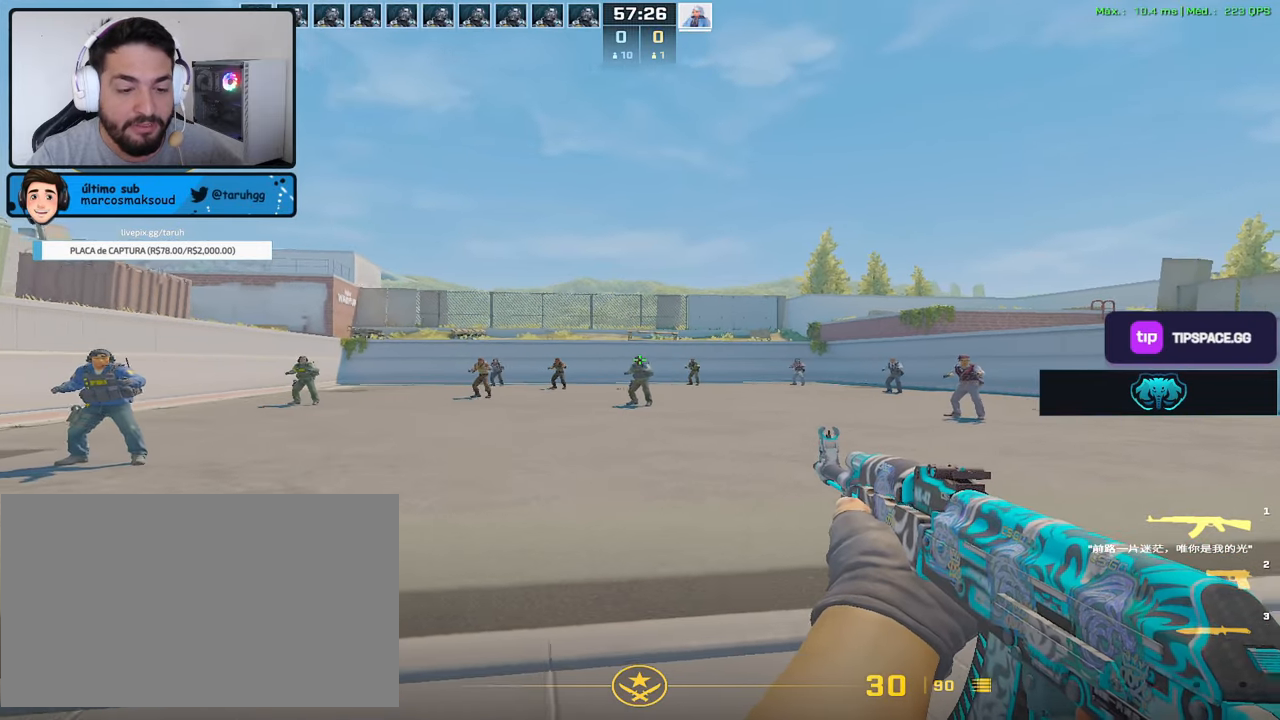
{"keys": ["d"], "mouse": [], "events": [[367, "d", "down"], [417, "a", "up"]]}
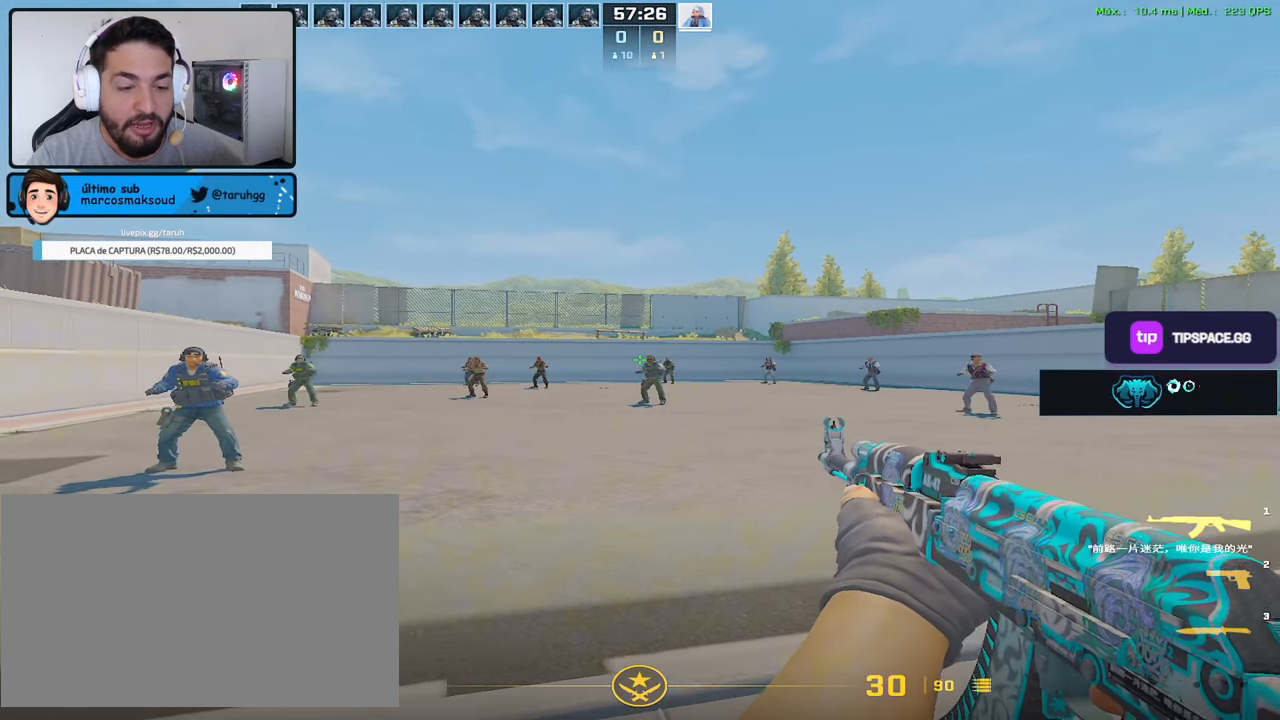
{"keys": ["d"], "mouse": [], "events": []}
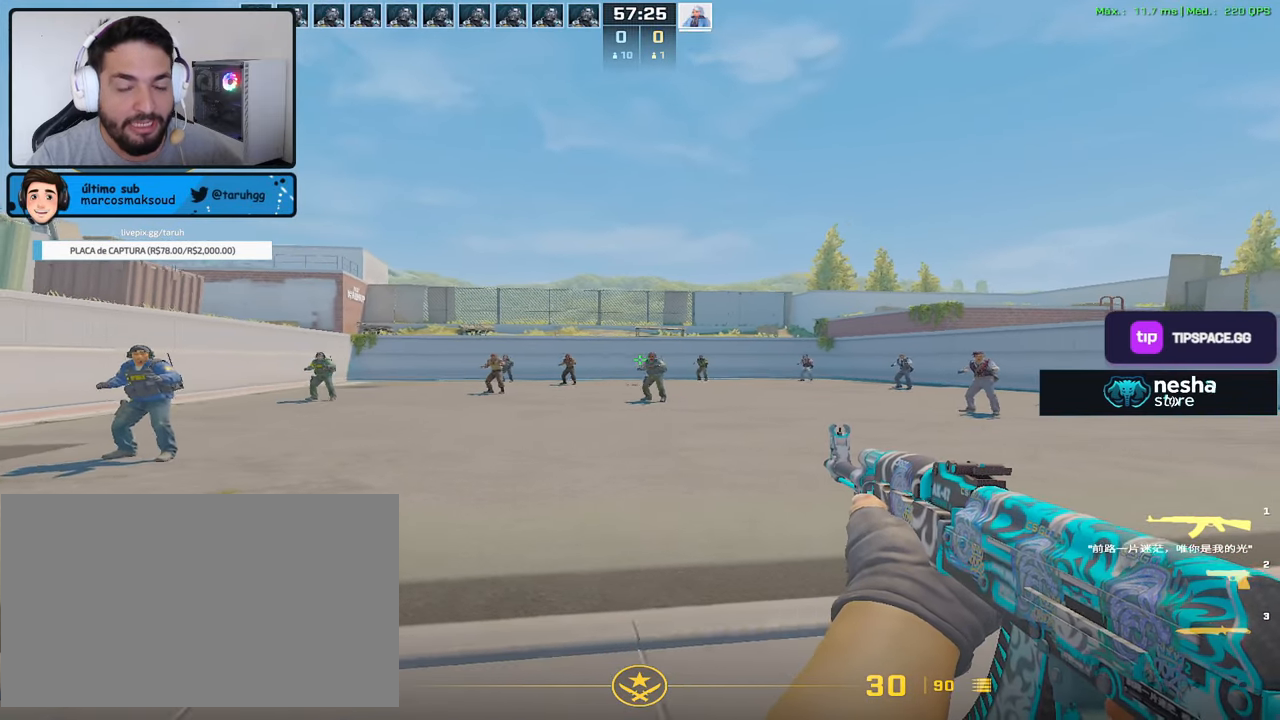
{"keys": [], "mouse": [], "events": [[67, "d", "up"], [167, "3", "down"], [267, "3", "up"]]}
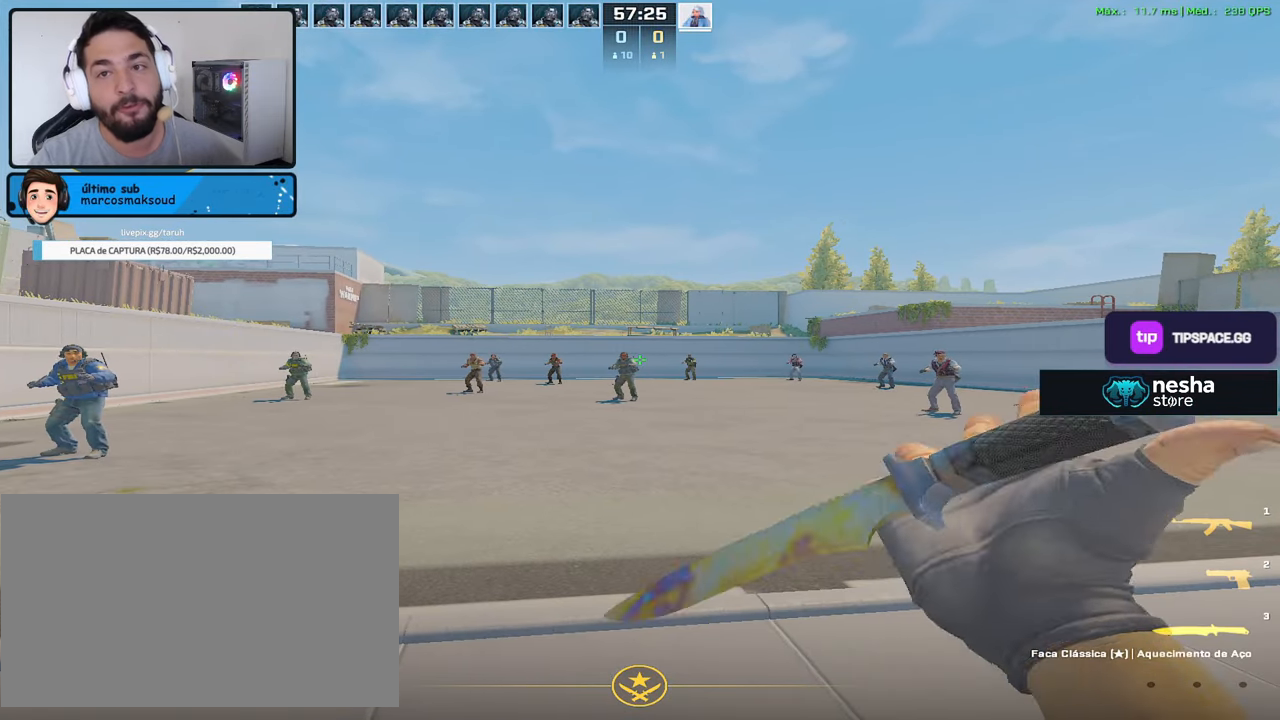
{"keys": [], "mouse": [], "events": []}
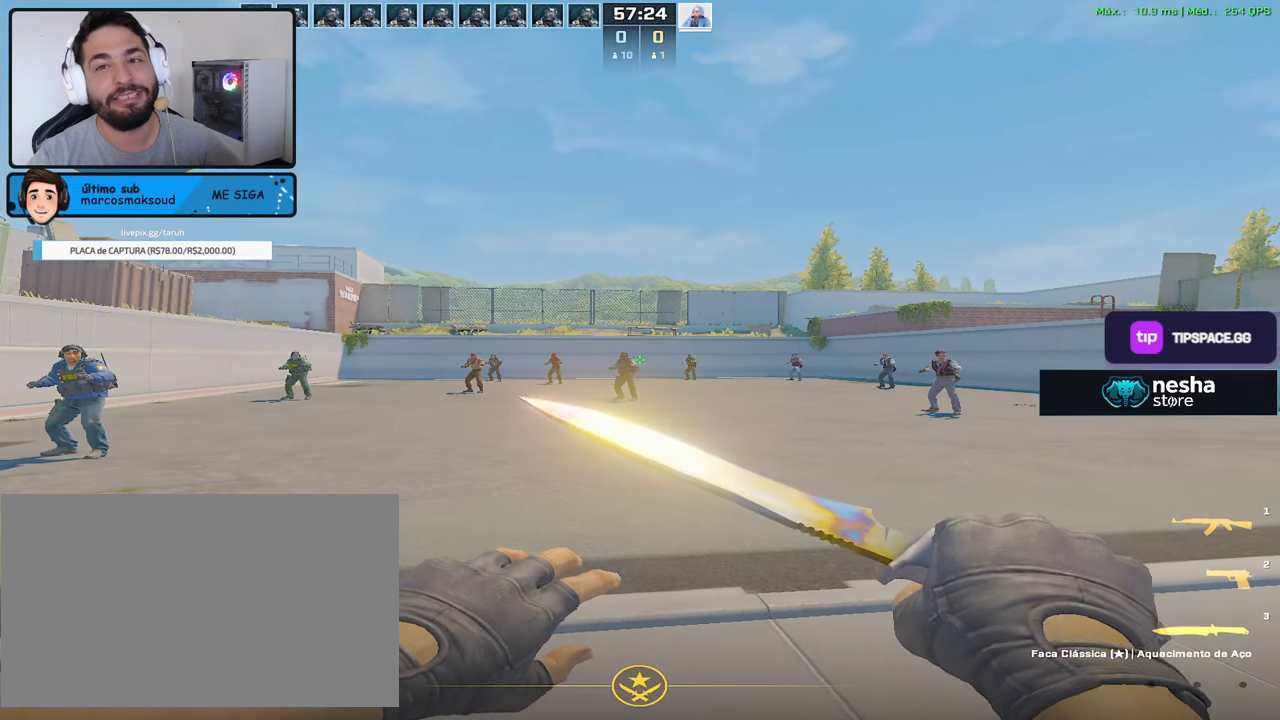
{"keys": [], "mouse": [], "events": []}
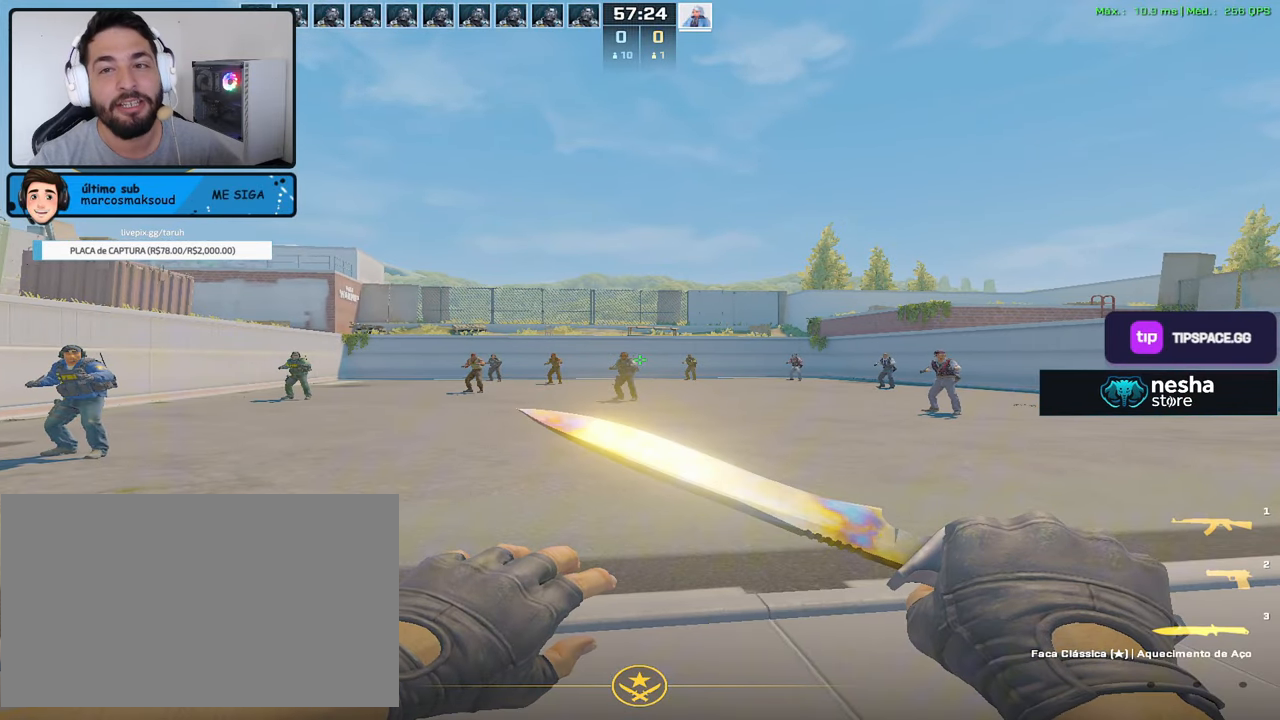
{"keys": [], "mouse": [], "events": []}
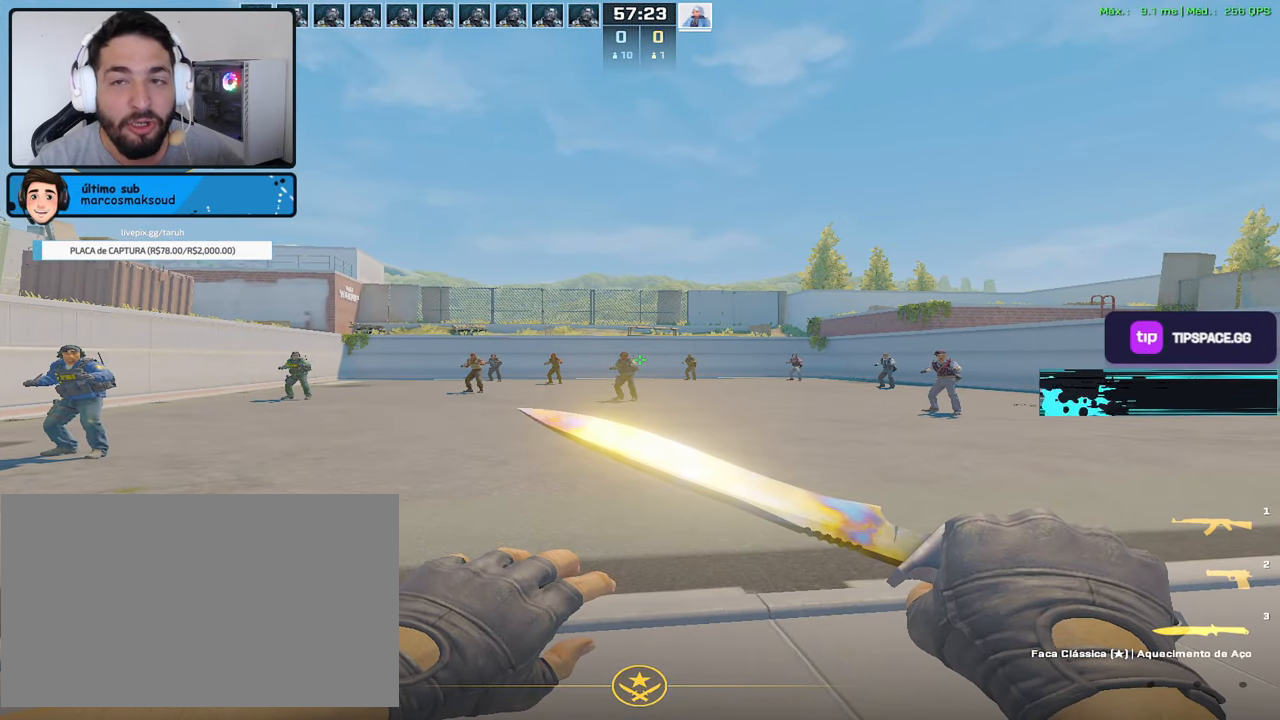
{"keys": [], "mouse": [], "events": []}
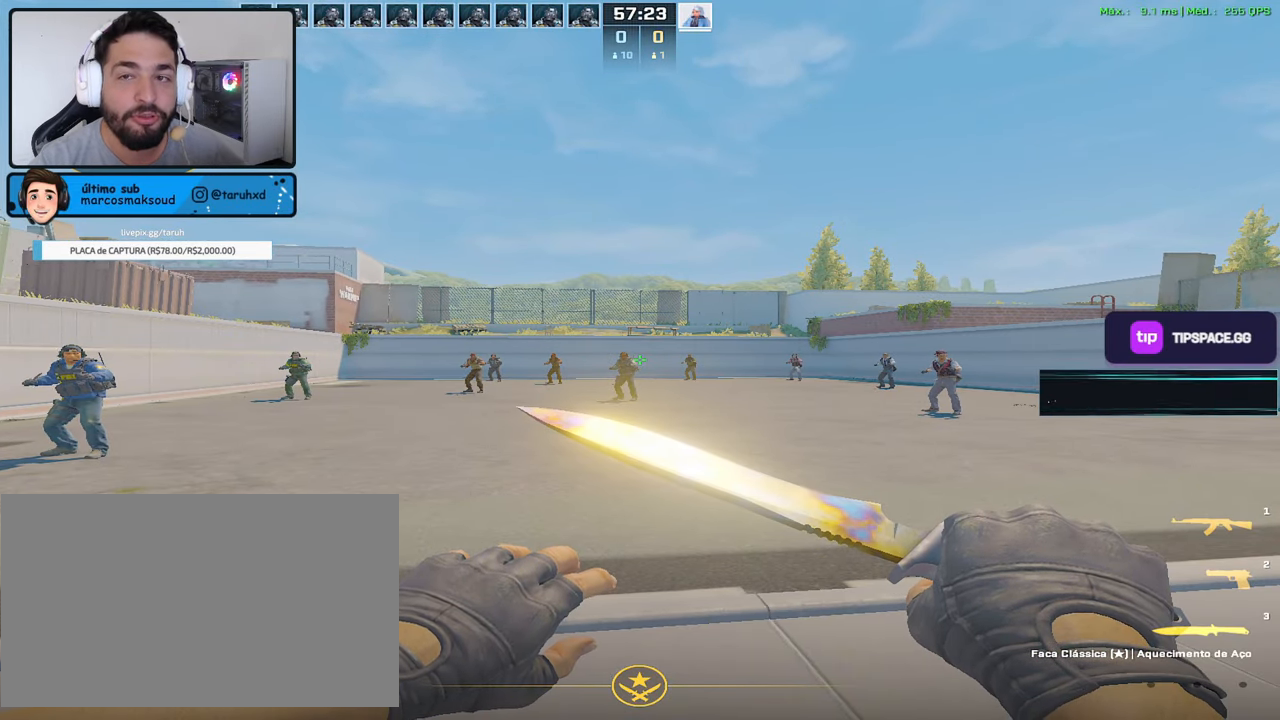
{"keys": [], "mouse": [], "events": [[250, "1", "down"], [333, "1", "up"], [333, "3", "down"], [433, "3", "up"]]}
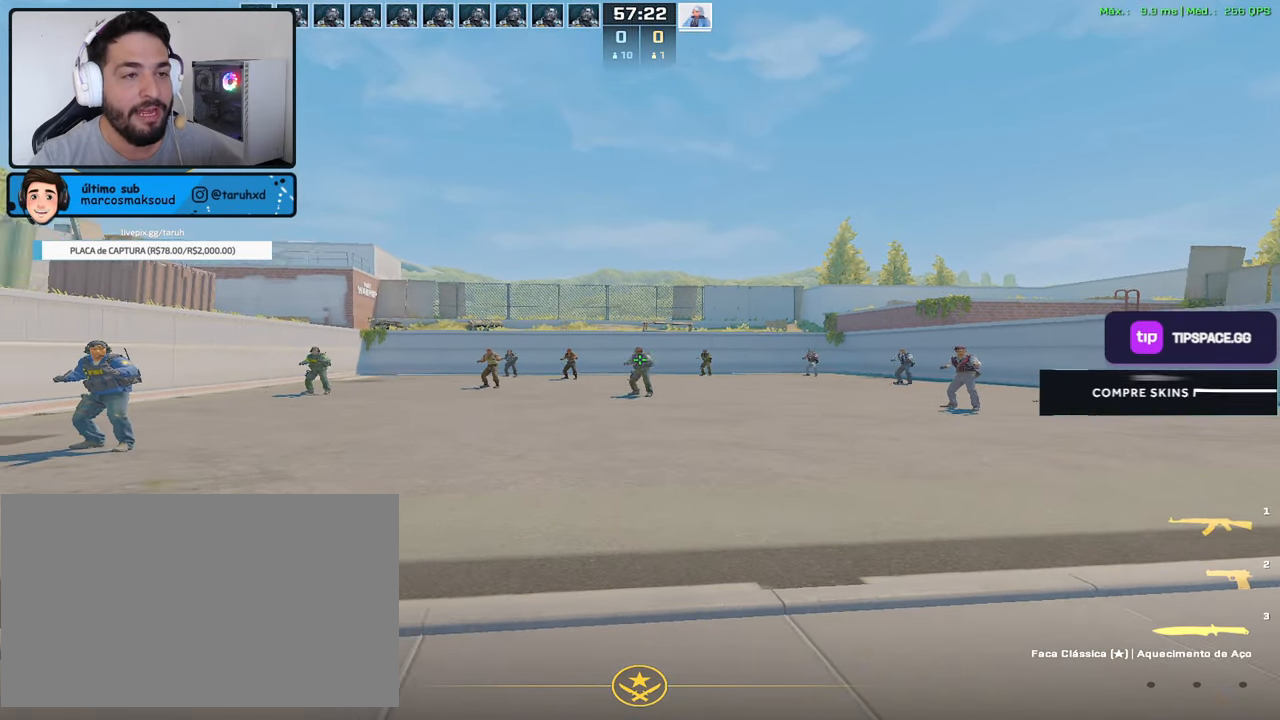
{"keys": ["d"], "mouse": [], "events": [[167, "d", "down"], [350, "1", "down"], [450, "1", "up"]]}
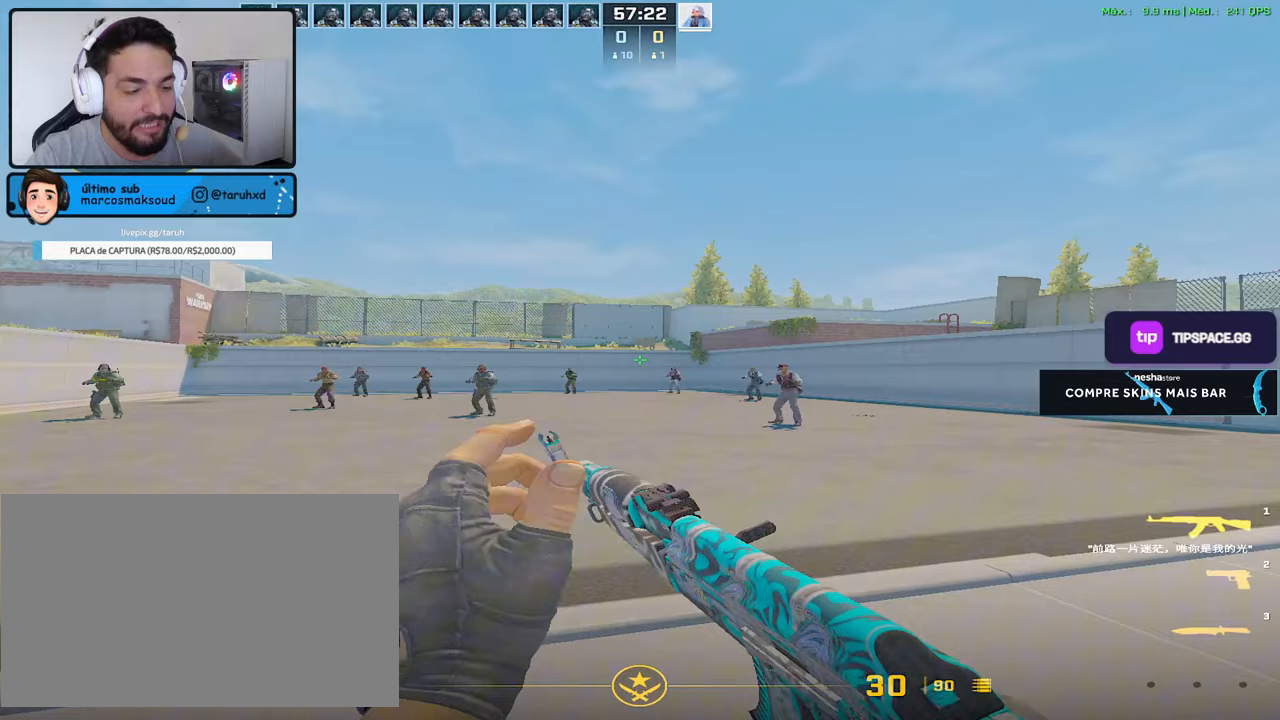
{"keys": ["d", "shift", "w"], "mouse": [], "events": [[83, "w", "down"], [133, "w", "up"], [267, "shift", "down"], [267, "w", "down"]]}
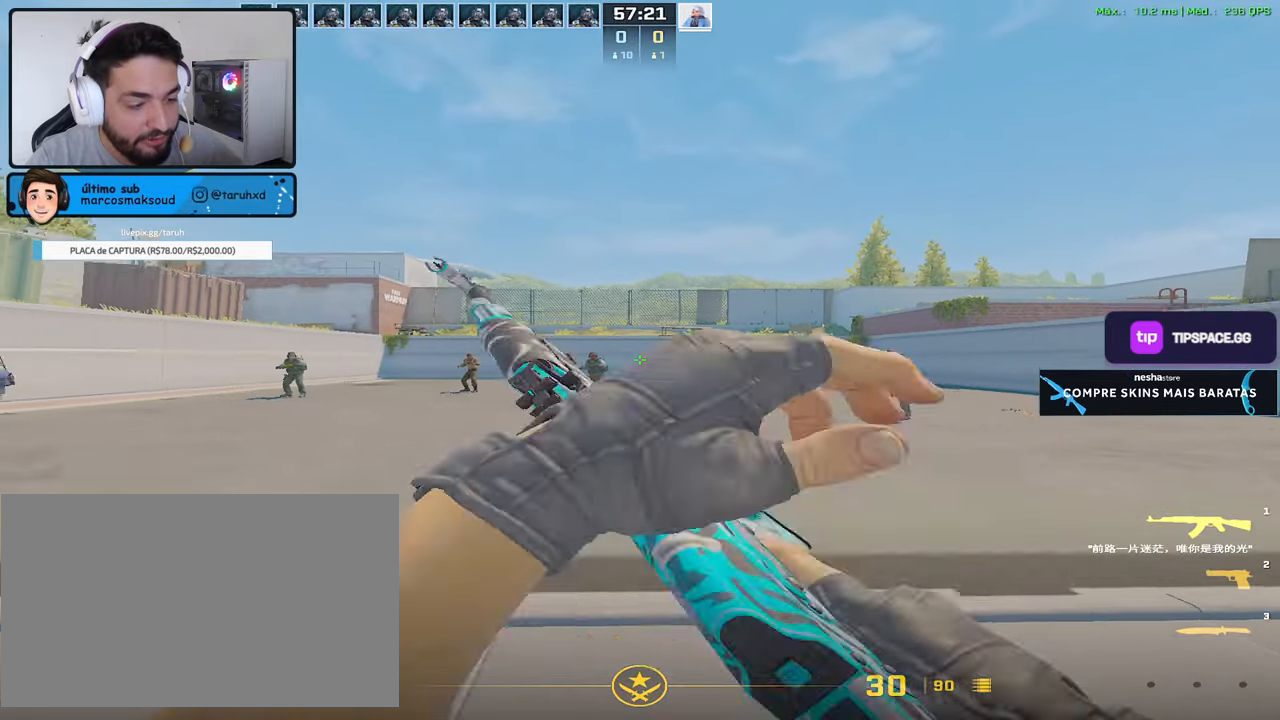
{"keys": ["d"], "mouse": [], "events": [[383, "shift", "up"], [383, "w", "up"]]}
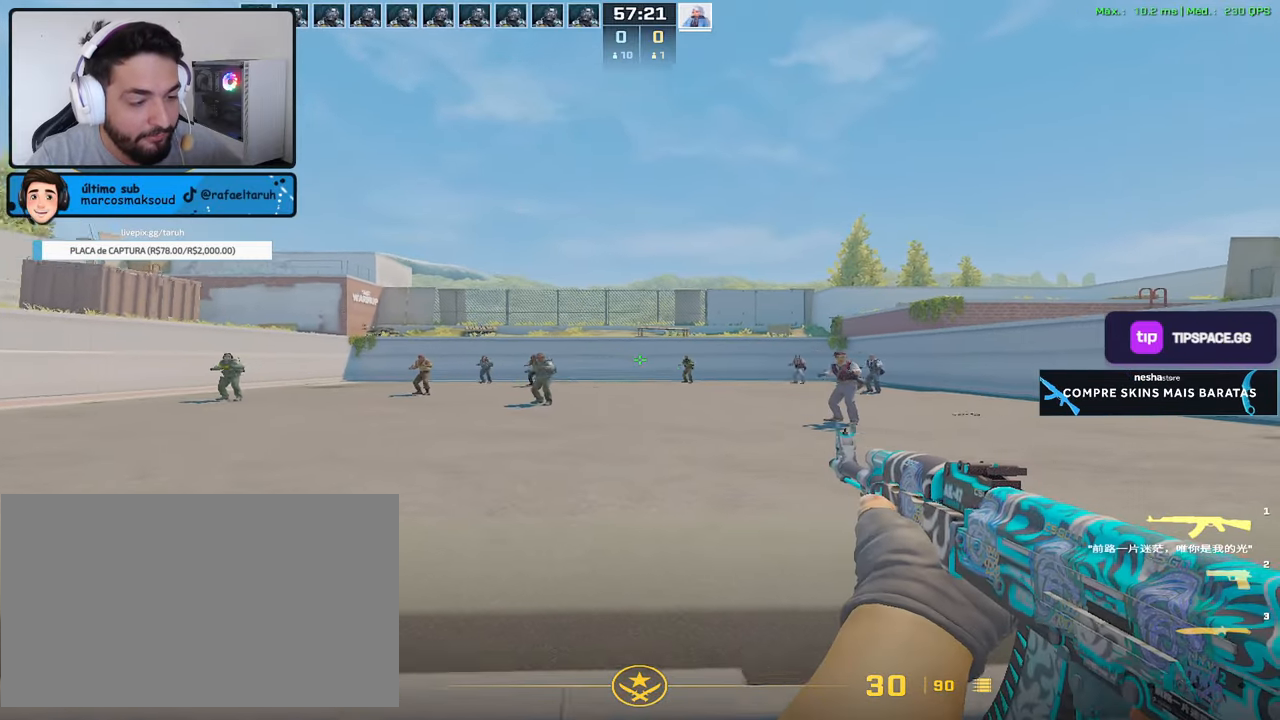
{"keys": [], "mouse": [], "events": [[117, "a", "down"], [117, "d", "up"], [267, "a", "up"]]}
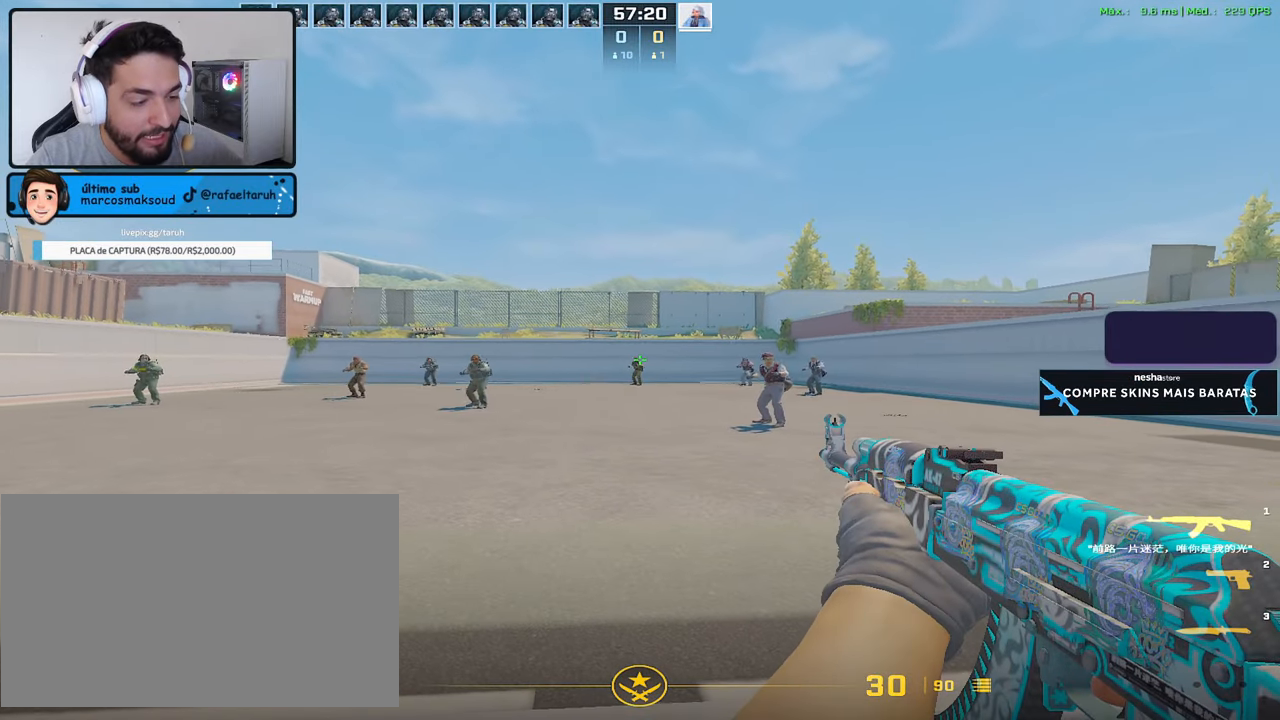
{"keys": [], "mouse": [], "events": []}
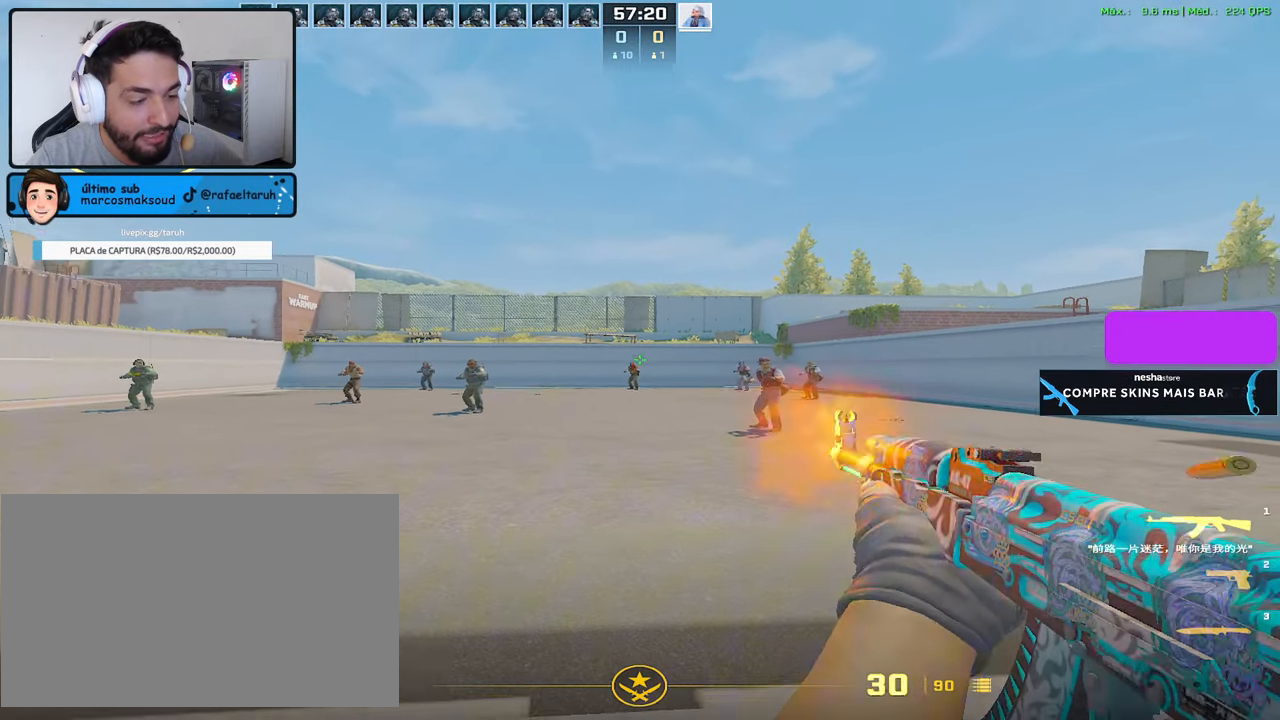
{"keys": [], "mouse": ["left"], "events": [[17, "mouse_left", "down"]]}
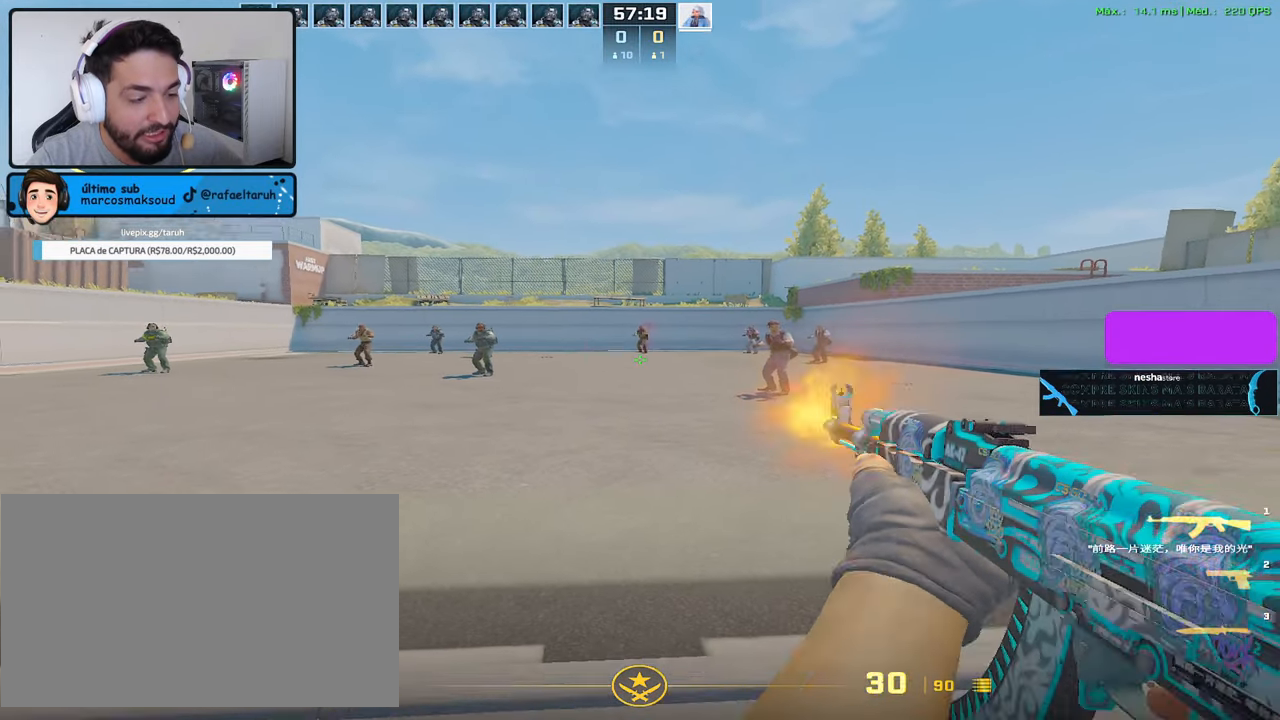
{"keys": [], "mouse": [], "events": [[300, "mouse_left", "up"]]}
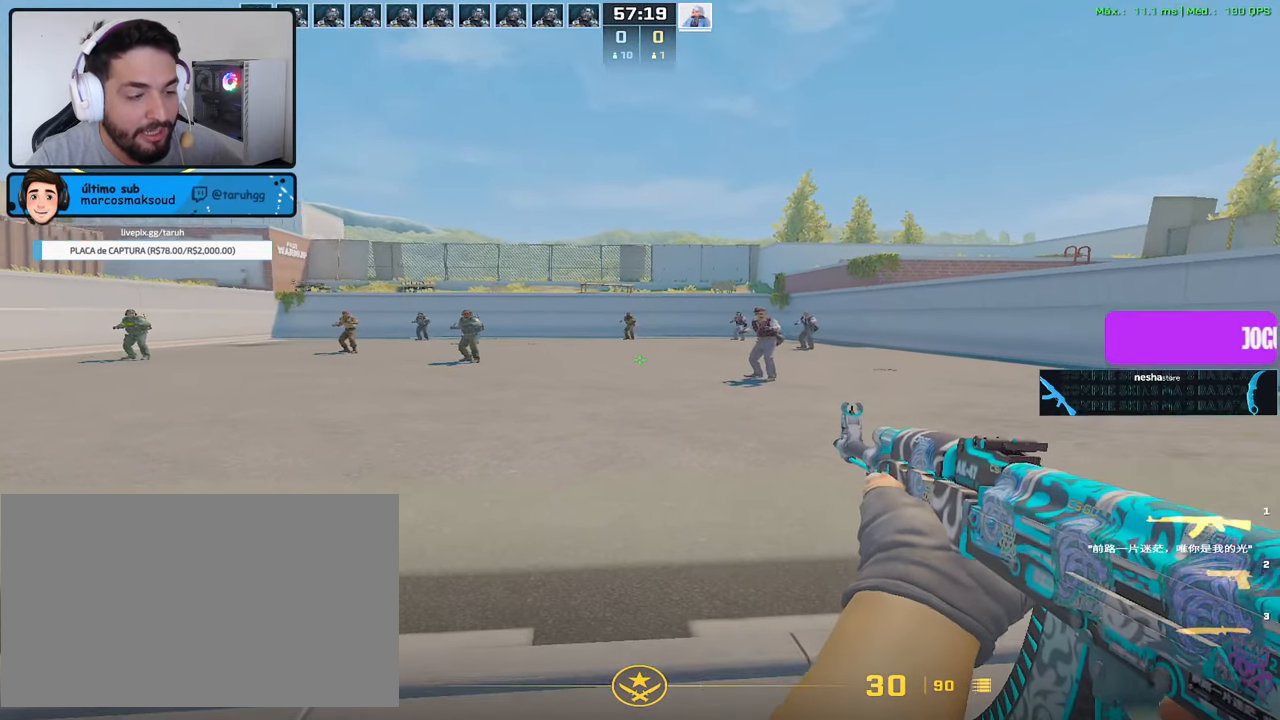
{"keys": [], "mouse": [], "events": []}
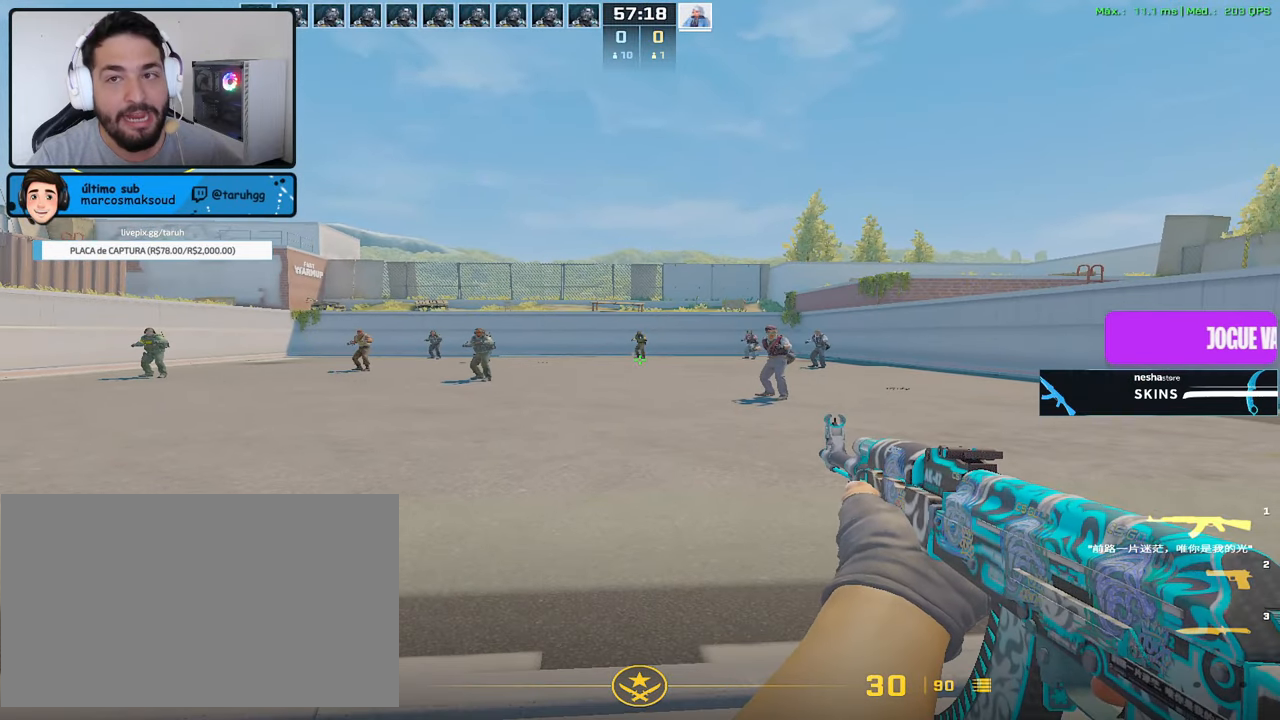
{"keys": [], "mouse": [], "events": []}
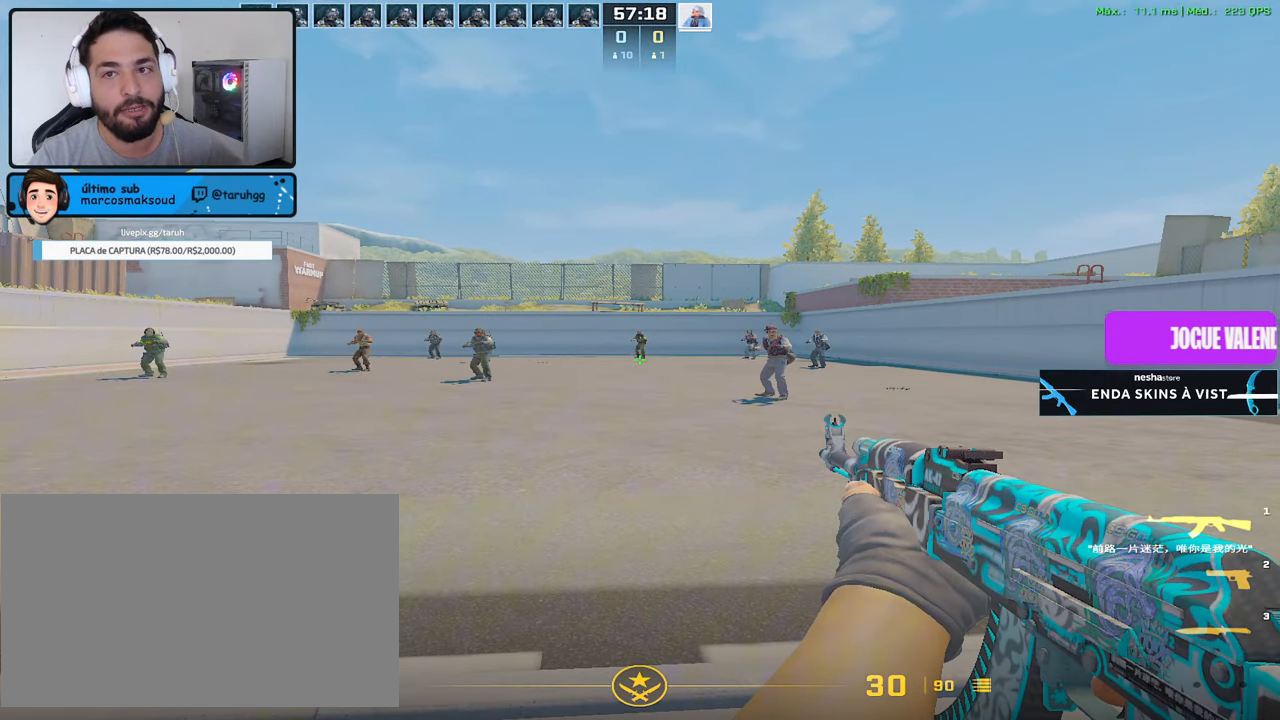
{"keys": [], "mouse": [], "events": []}
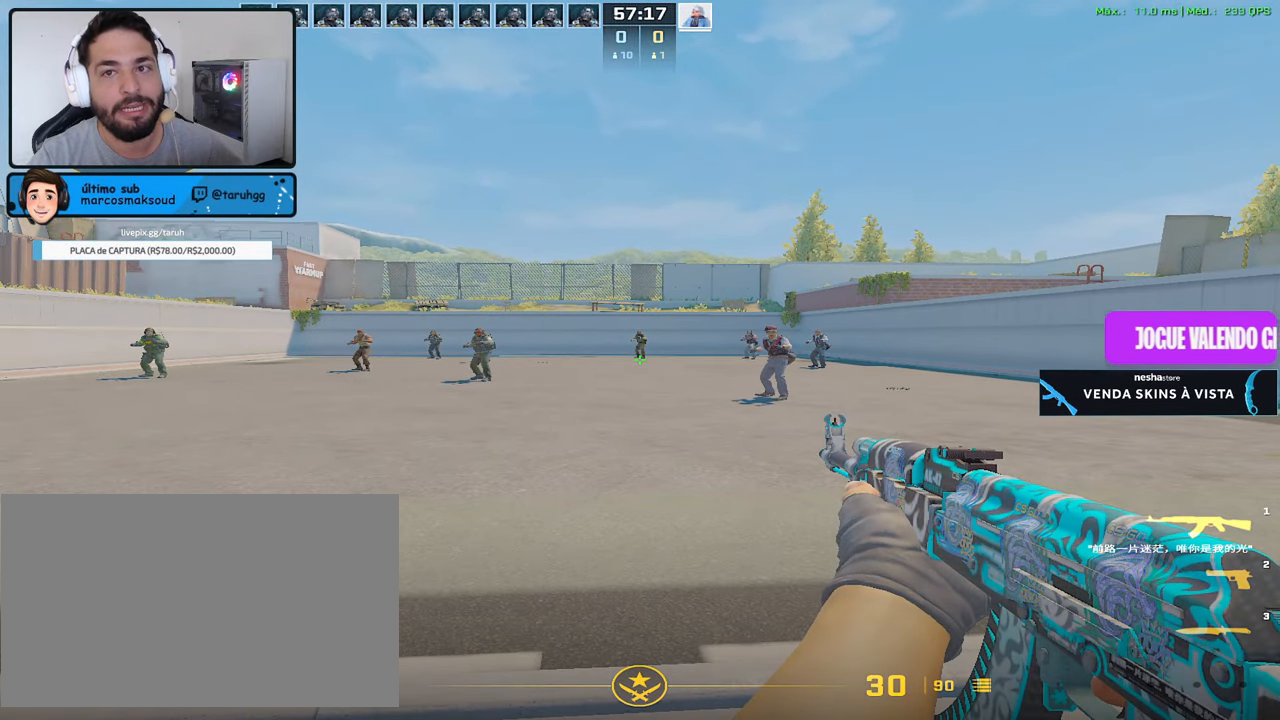
{"keys": [], "mouse": [], "events": []}
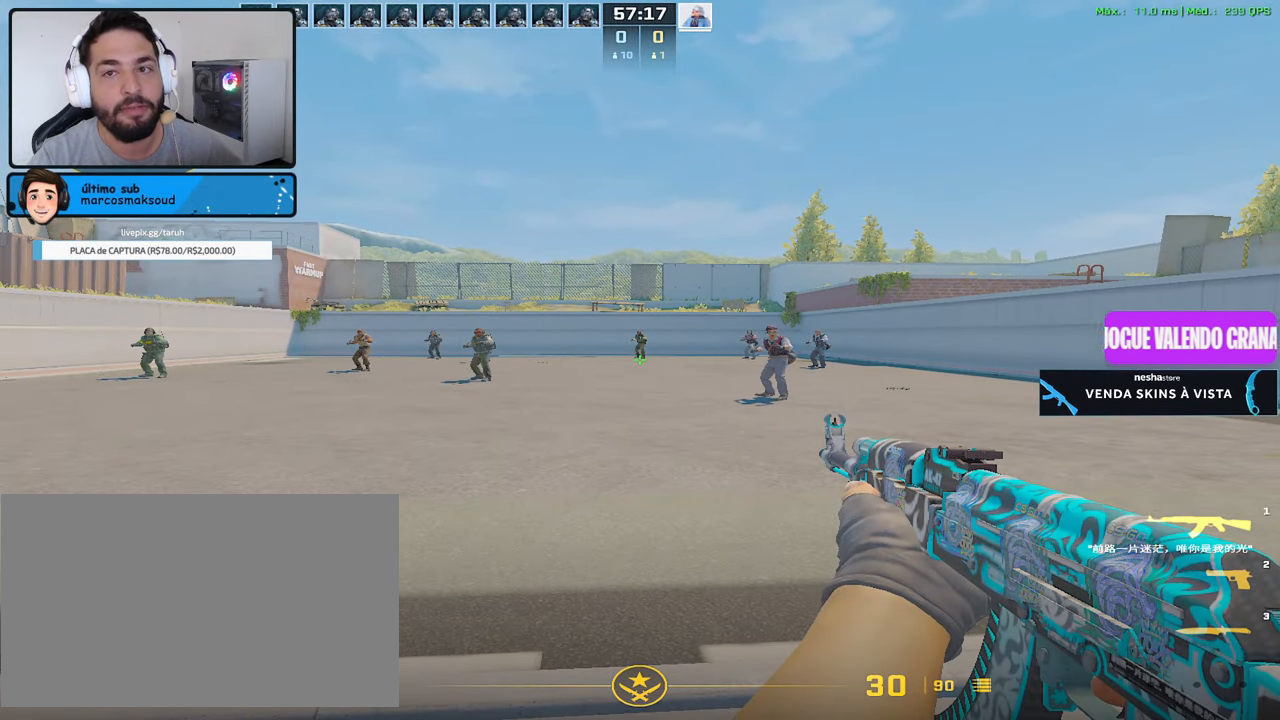
{"keys": [], "mouse": [], "events": []}
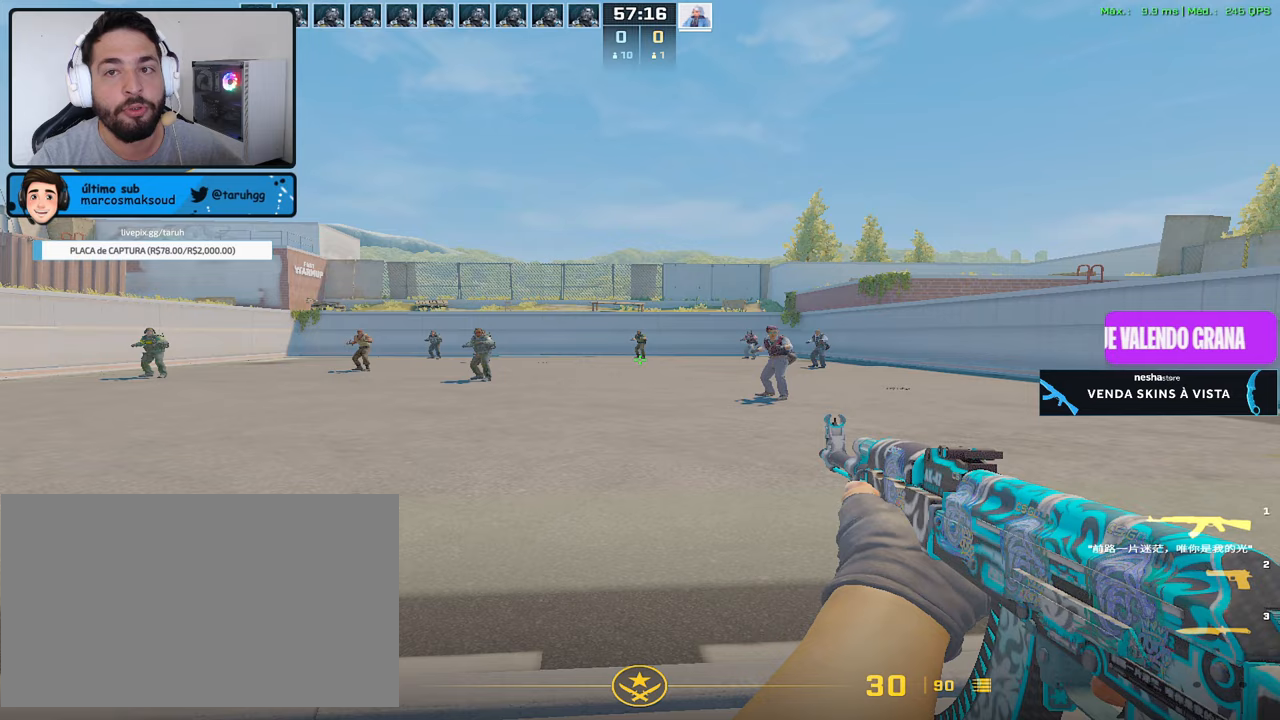
{"keys": [], "mouse": [], "events": []}
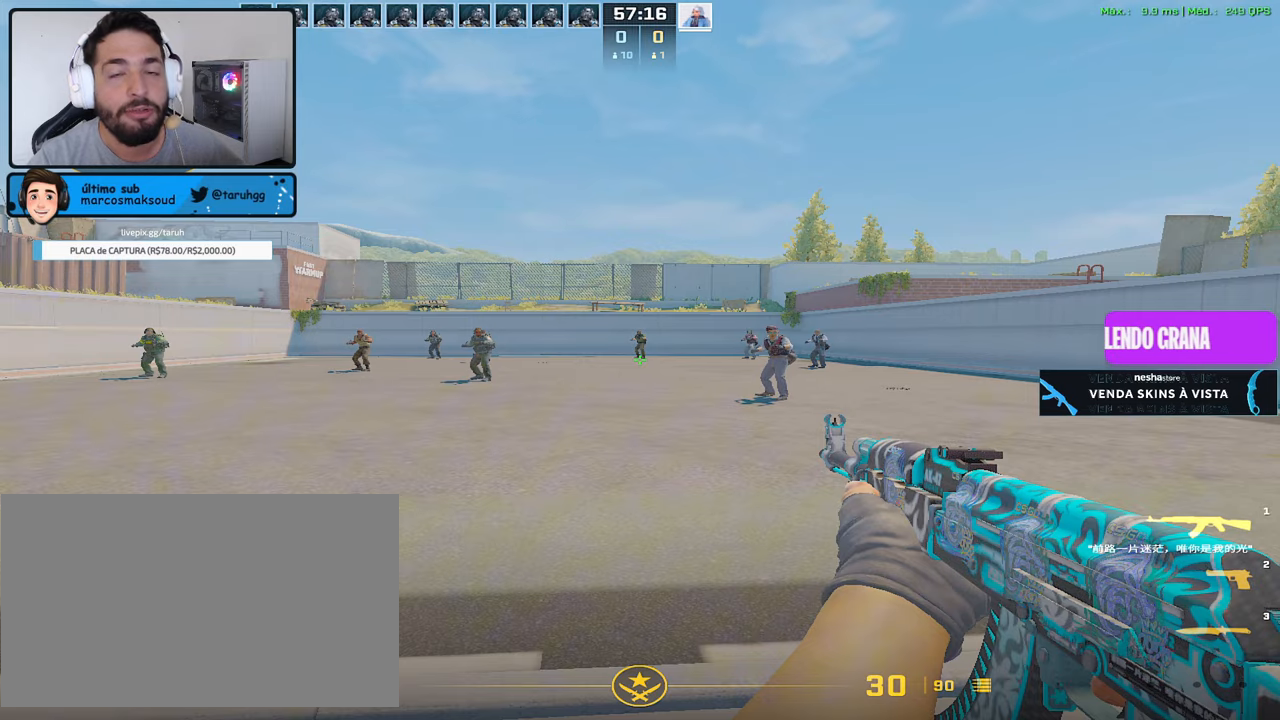
{"keys": [], "mouse": [], "events": []}